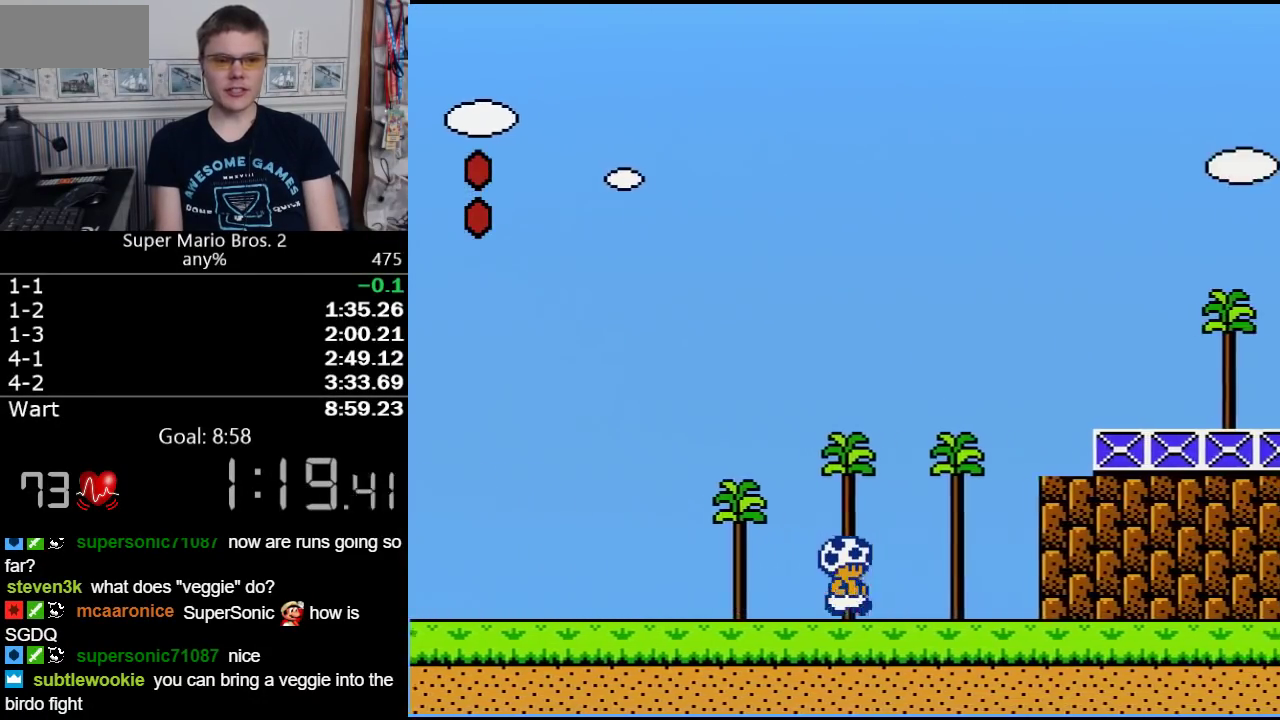
Gameplay with a controller (Nintendo layout); each line is a JSON object with the inputs held at the frame after it. "events" lists button and stick changes between this image and that frame as [ms after this image, input, new state], when the widget could be followed in between. Not read: L3 R3.
{"buttons": ["B", "DPAD_LEFT"], "events": [[133, "A", "down"], [383, "DPAD_RIGHT", "up"], [417, "A", "up"], [483, "DPAD_LEFT", "down"]]}
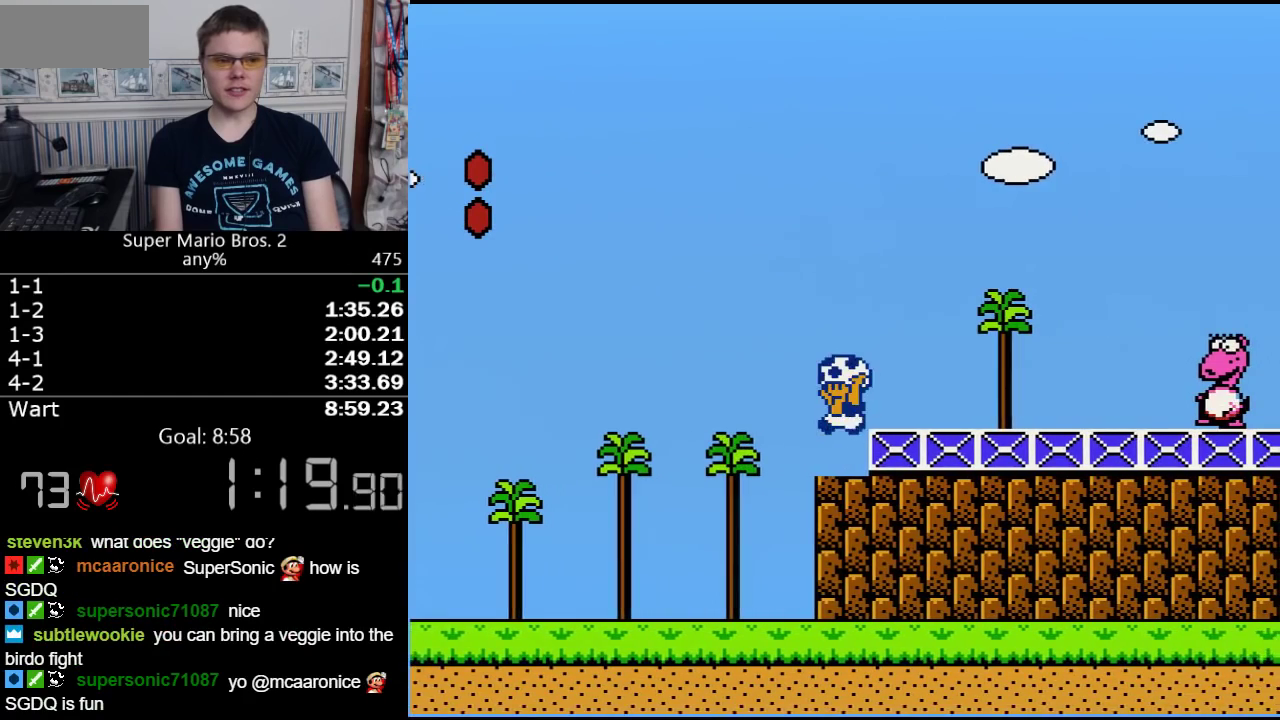
{"buttons": ["B"], "events": [[33, "DPAD_LEFT", "up"], [67, "A", "down"], [183, "A", "up"]]}
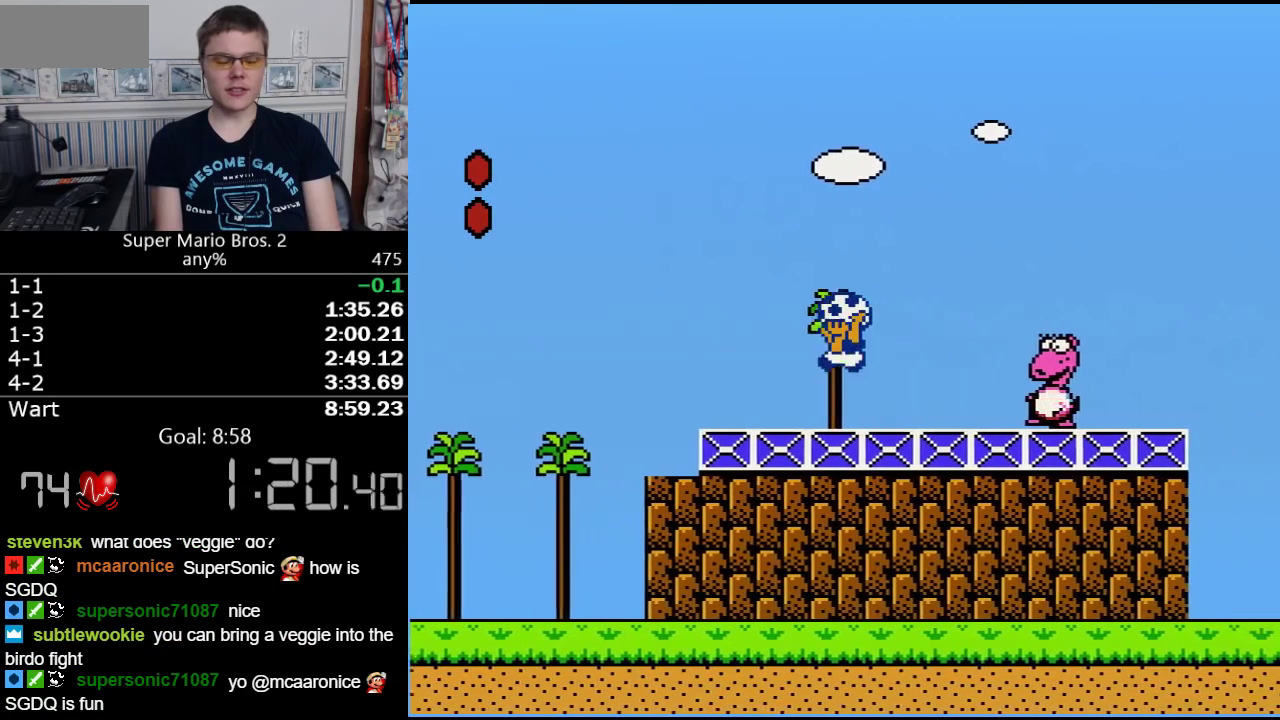
{"buttons": ["B"], "events": [[67, "A", "down"], [100, "DPAD_LEFT", "down"], [383, "A", "up"], [400, "DPAD_LEFT", "up"]]}
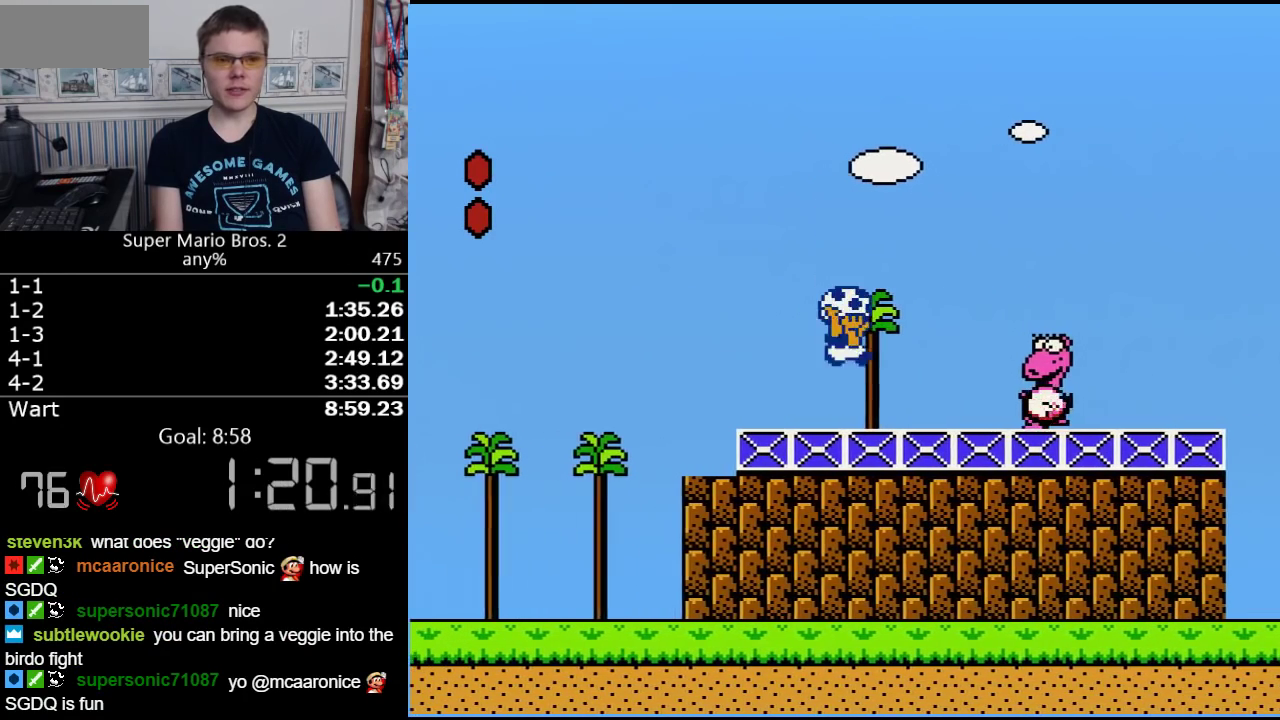
{"buttons": ["B"], "events": [[67, "DPAD_RIGHT", "down"], [167, "DPAD_RIGHT", "up"]]}
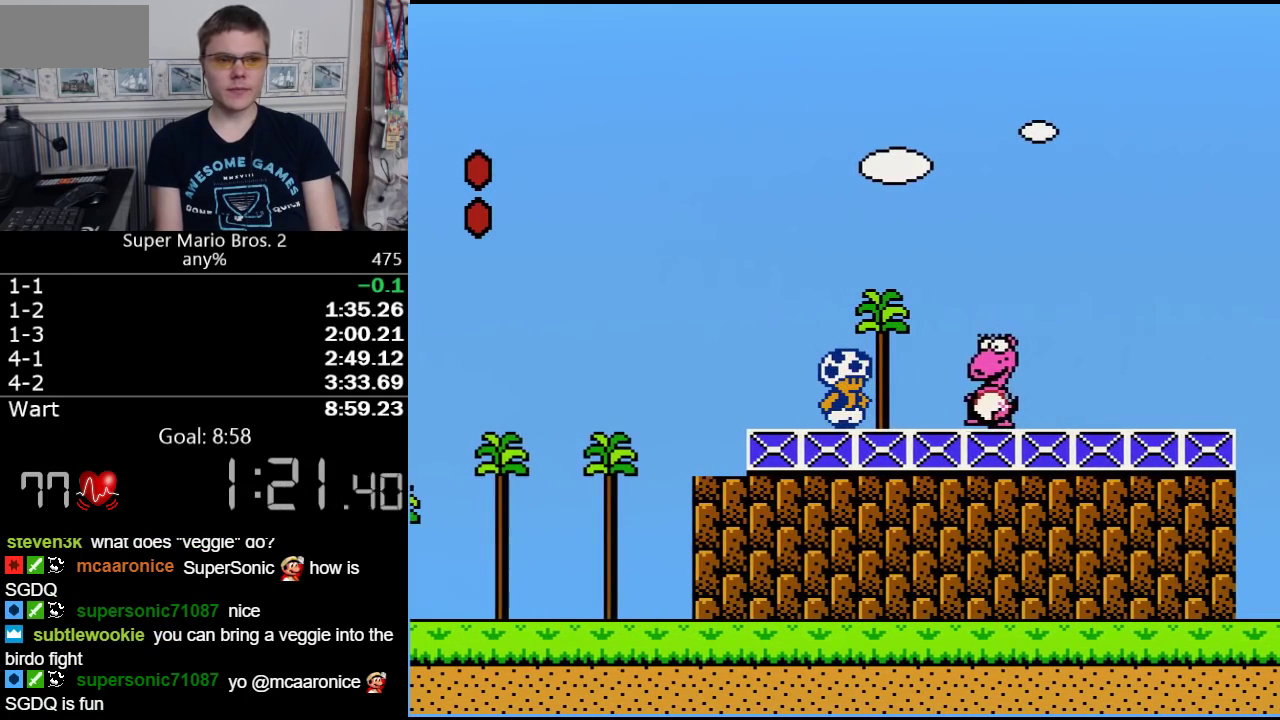
{"buttons": ["B"], "events": []}
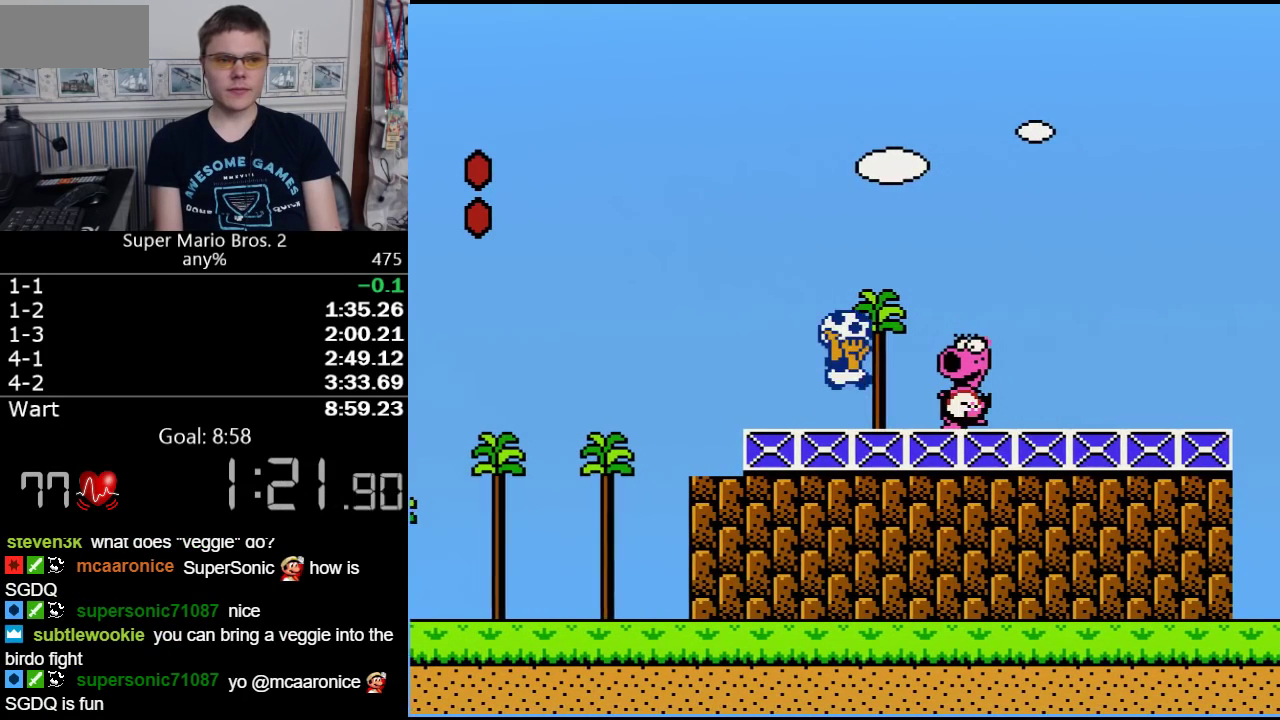
{"buttons": ["B"], "events": [[67, "A", "down"], [67, "DPAD_RIGHT", "down"], [133, "A", "up"], [167, "DPAD_RIGHT", "up"], [233, "DPAD_LEFT", "down"], [350, "B", "up"], [350, "DPAD_LEFT", "up"], [417, "B", "down"]]}
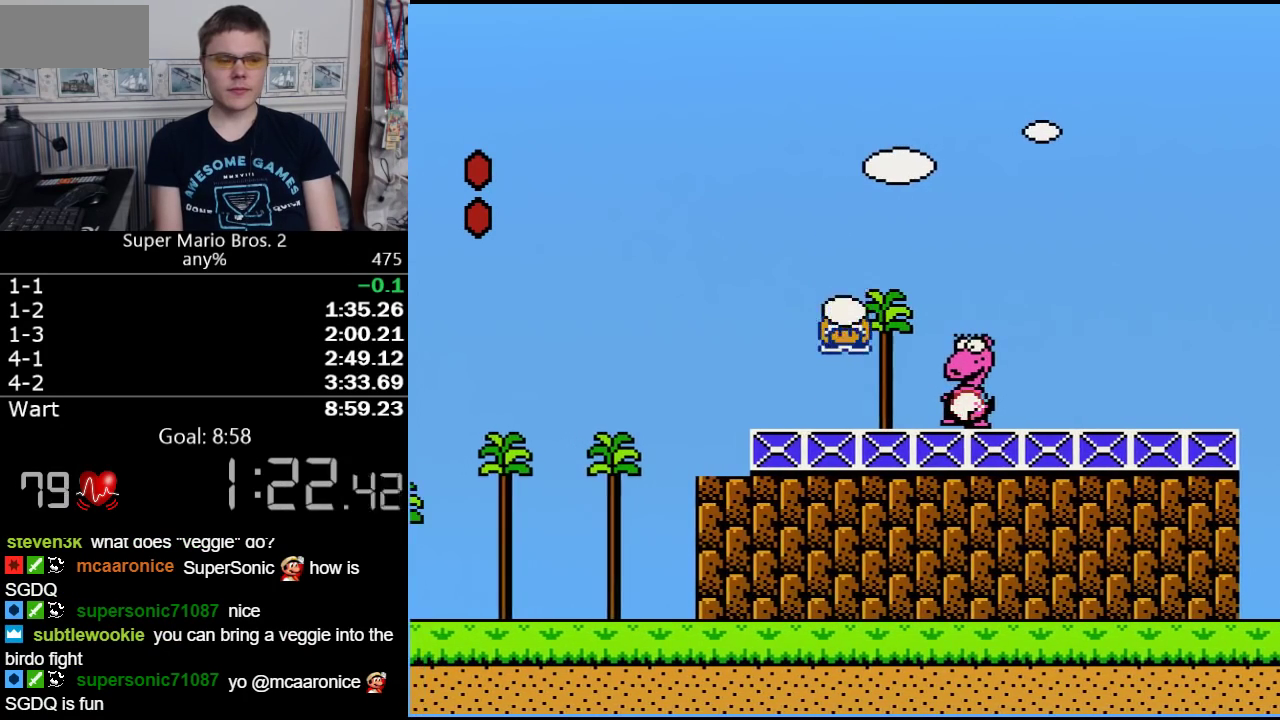
{"buttons": [], "events": [[133, "DPAD_RIGHT", "down"], [200, "B", "up"], [317, "B", "down"], [317, "DPAD_RIGHT", "up"], [450, "B", "up"]]}
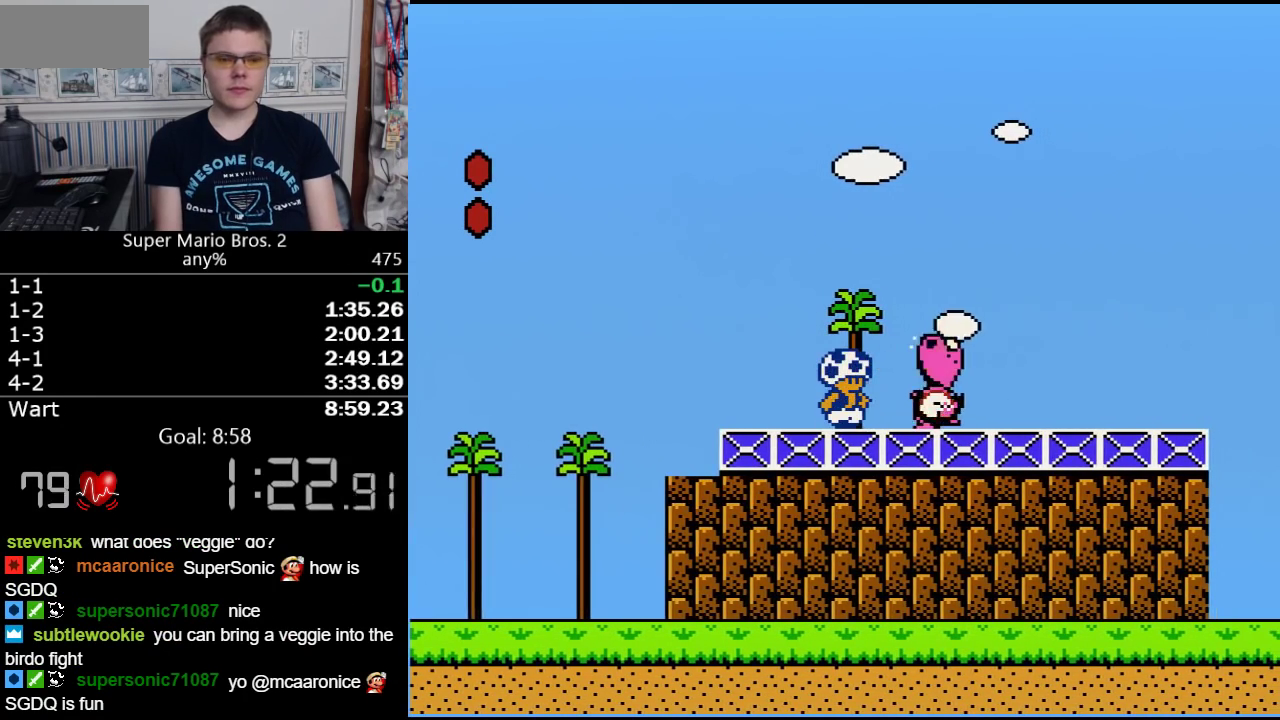
{"buttons": [], "events": []}
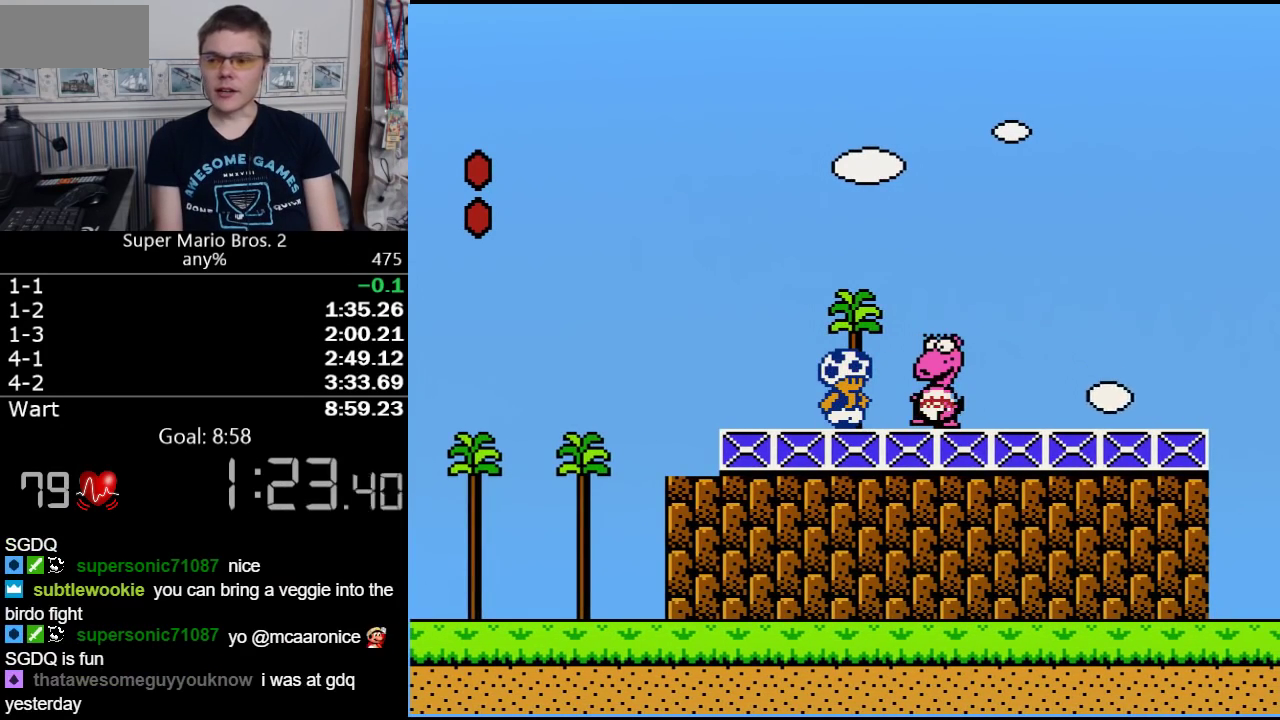
{"buttons": ["A", "B"], "events": [[317, "B", "down"], [417, "A", "down"]]}
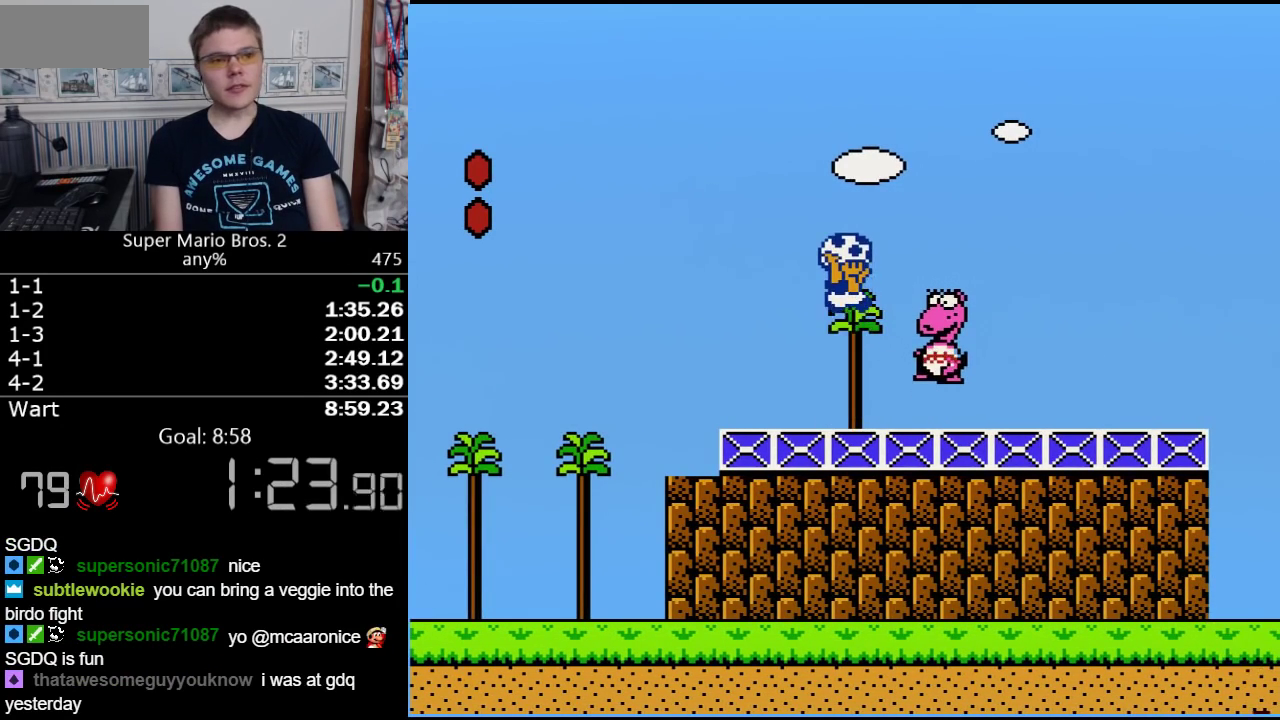
{"buttons": ["A", "B"], "events": [[17, "A", "up"], [450, "A", "down"]]}
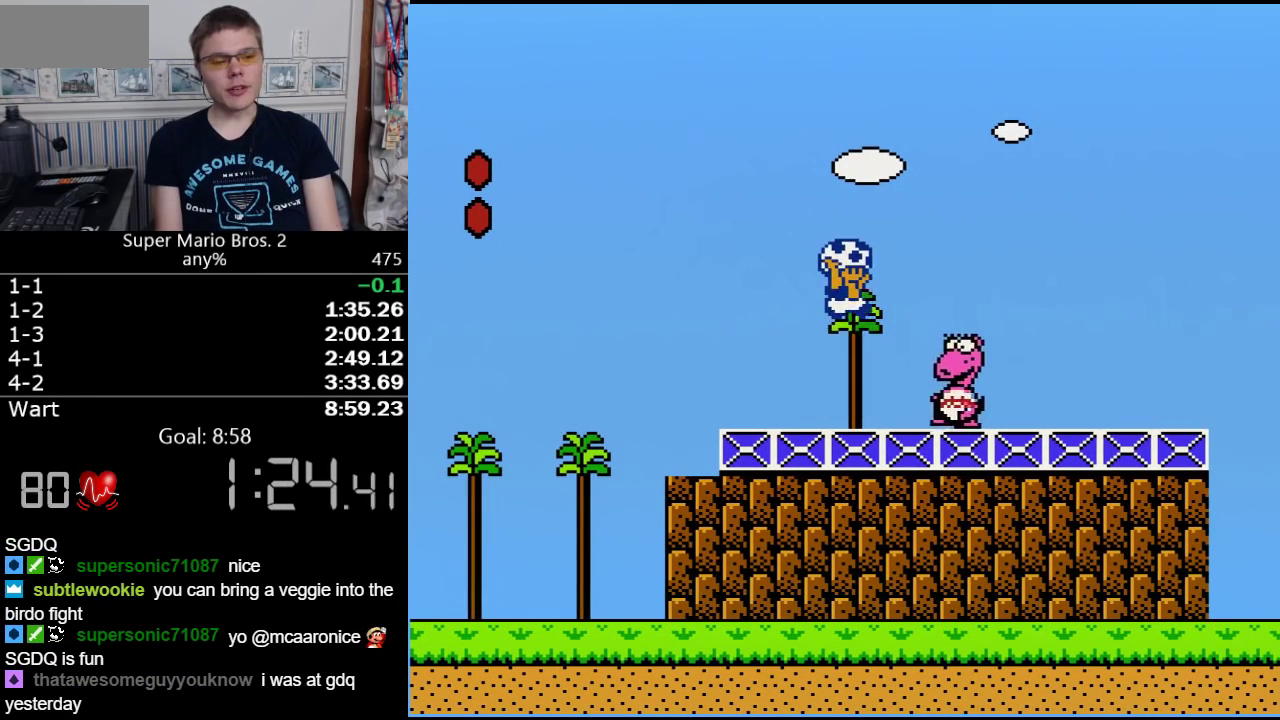
{"buttons": ["B", "DPAD_RIGHT"], "events": [[100, "A", "up"], [350, "DPAD_RIGHT", "down"]]}
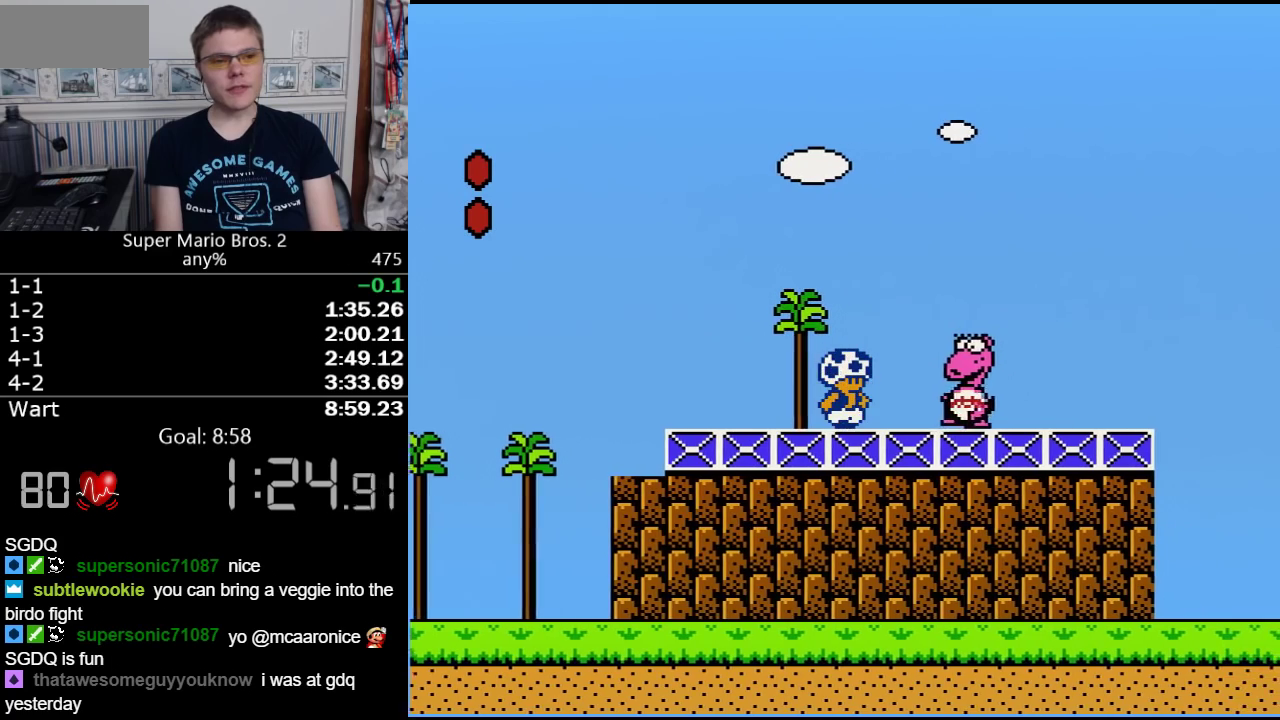
{"buttons": ["B"], "events": [[67, "DPAD_RIGHT", "up"], [350, "DPAD_RIGHT", "down"], [467, "DPAD_RIGHT", "up"]]}
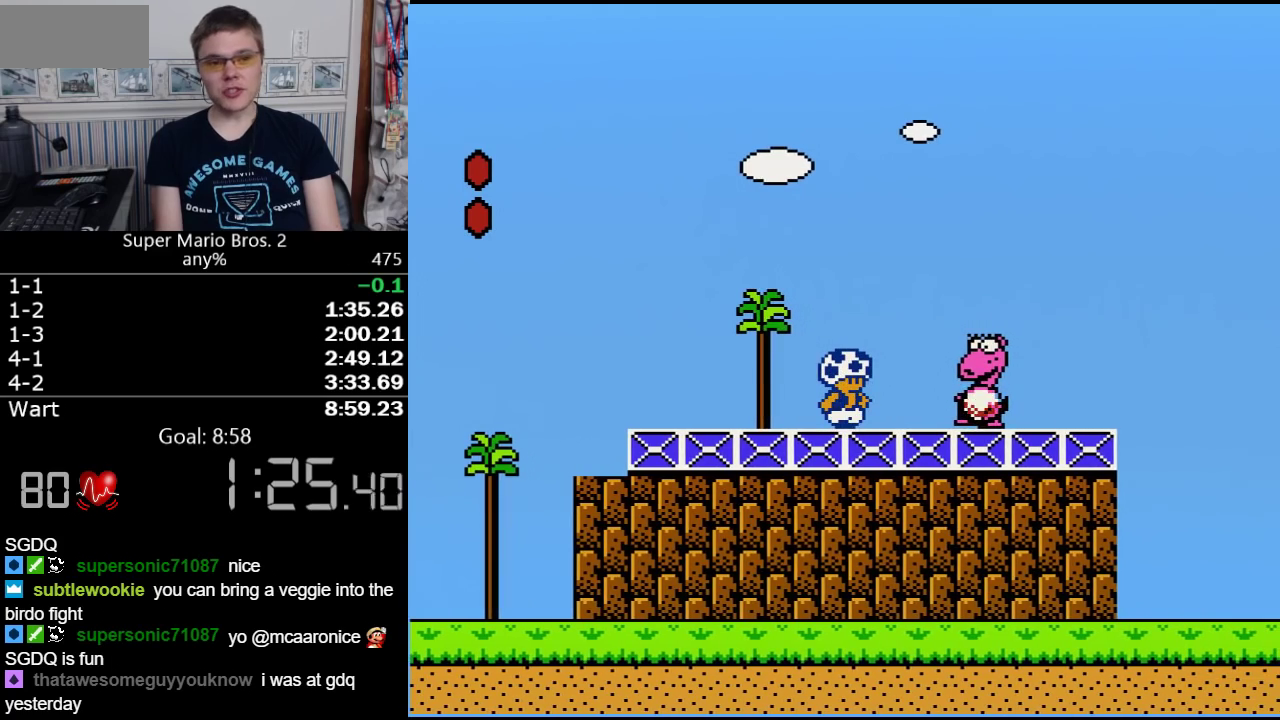
{"buttons": ["B"], "events": []}
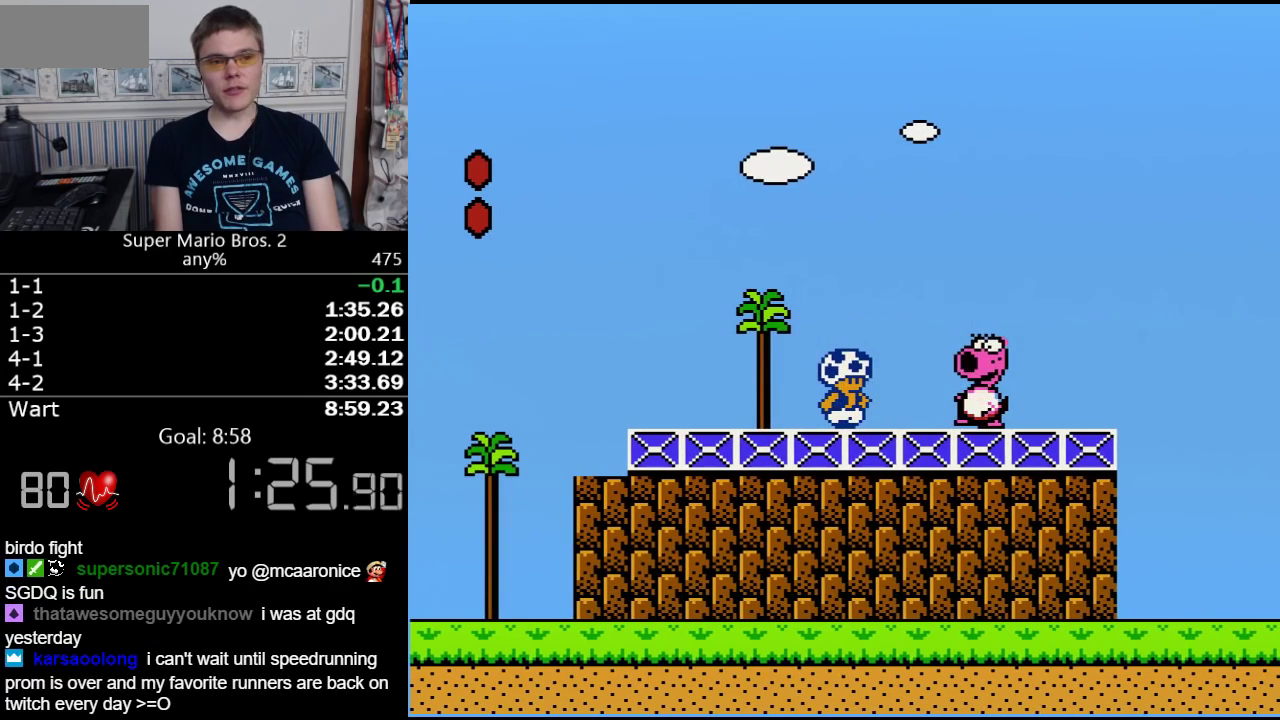
{"buttons": ["B", "DPAD_LEFT"], "events": [[350, "DPAD_RIGHT", "down"], [383, "A", "down"], [450, "A", "up"], [450, "DPAD_RIGHT", "up"], [500, "DPAD_LEFT", "down"]]}
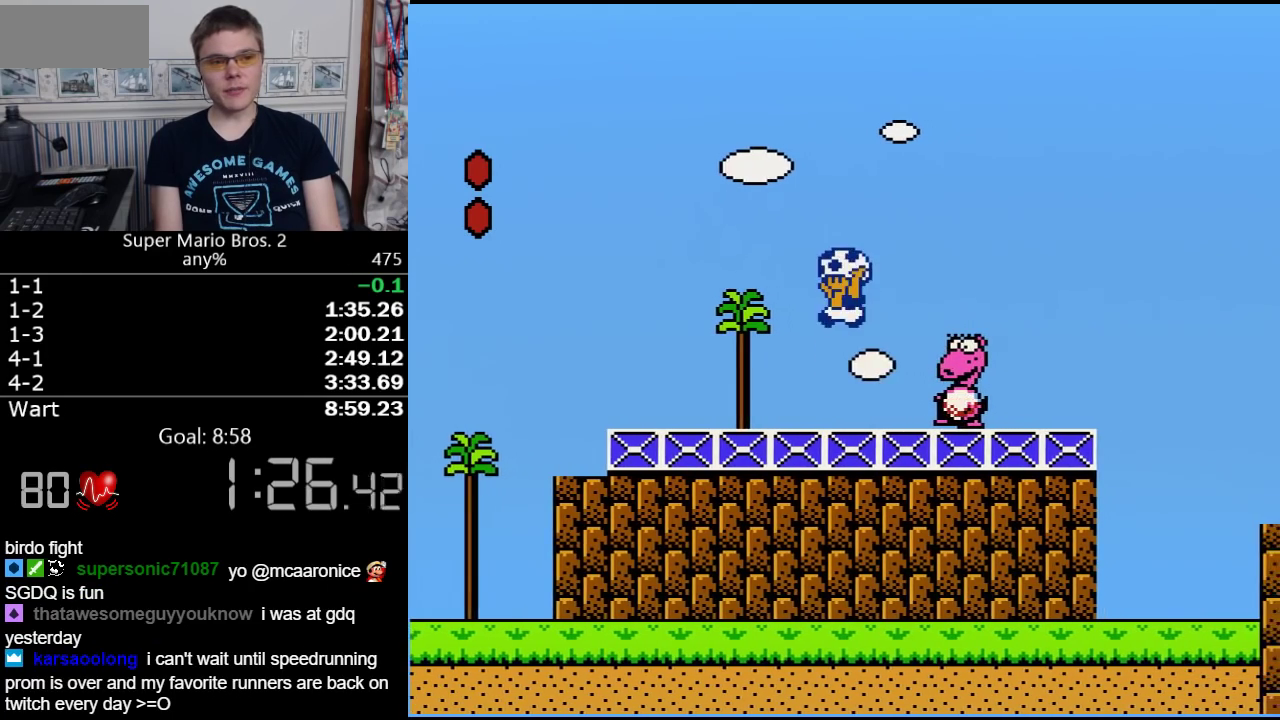
{"buttons": ["DPAD_RIGHT"], "events": [[133, "B", "up"], [167, "DPAD_LEFT", "up"], [233, "B", "down"], [433, "DPAD_RIGHT", "down"], [467, "B", "up"]]}
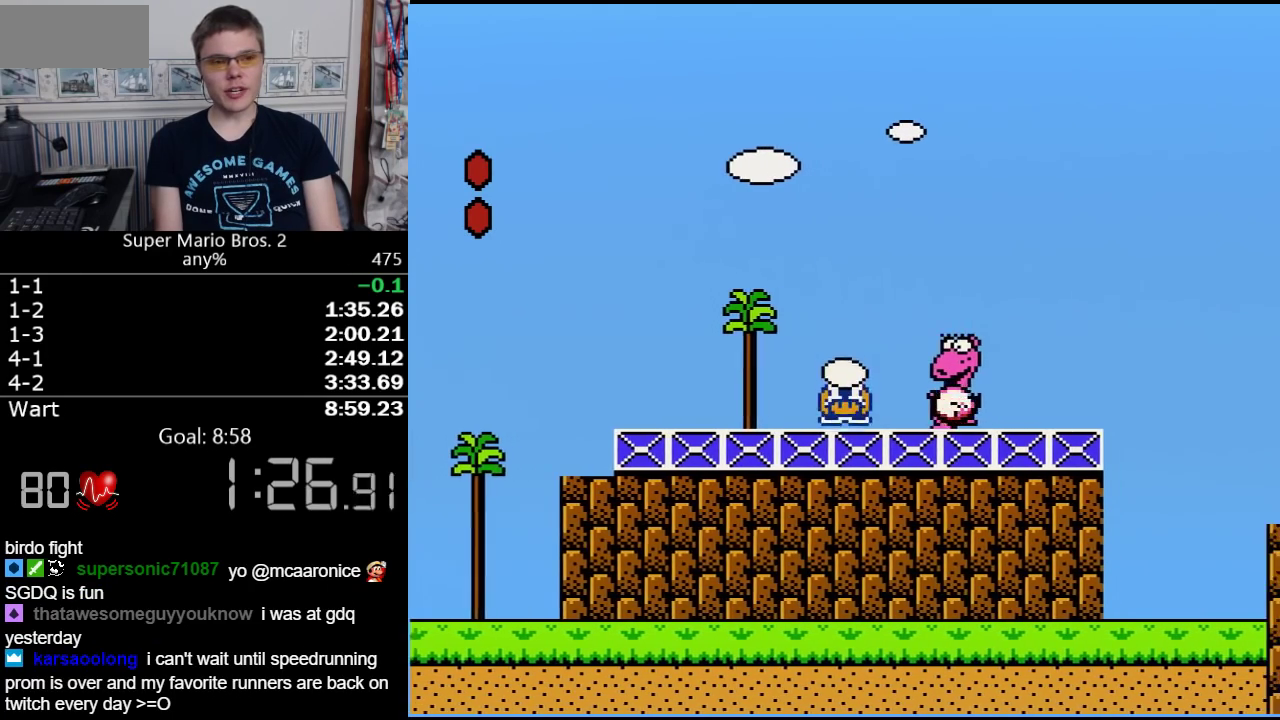
{"buttons": ["B", "DPAD_LEFT"], "events": [[100, "DPAD_RIGHT", "up"], [133, "B", "down"], [200, "A", "down"], [267, "DPAD_LEFT", "down"], [417, "A", "up"]]}
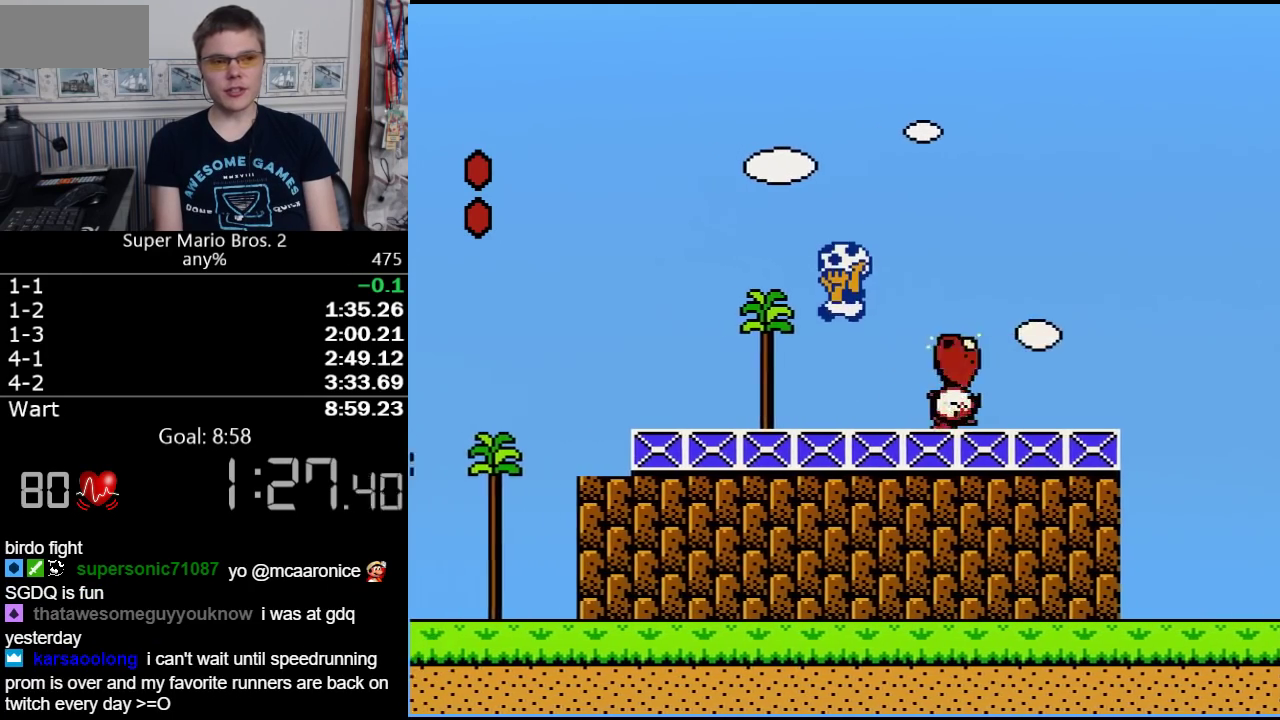
{"buttons": ["B", "DPAD_RIGHT"], "events": [[133, "DPAD_LEFT", "up"], [233, "DPAD_DOWN", "down"], [317, "A", "down"], [350, "DPAD_DOWN", "up"], [417, "DPAD_RIGHT", "down"], [467, "A", "up"]]}
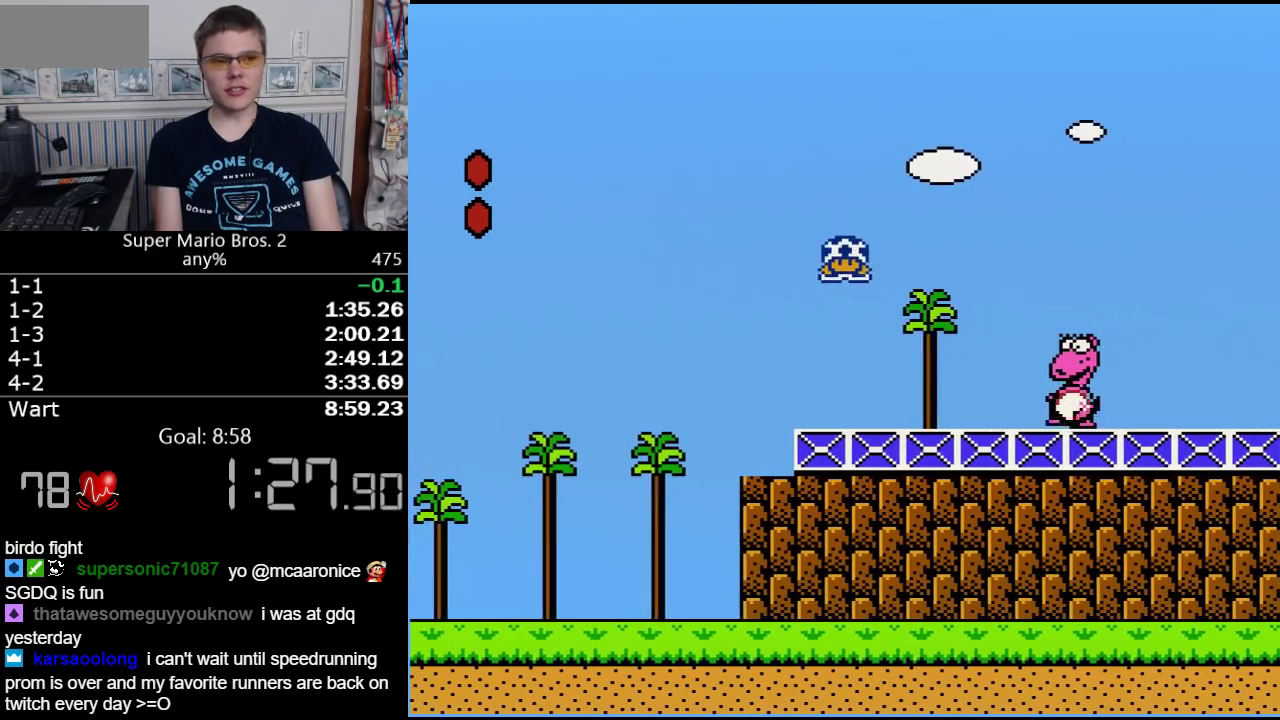
{"buttons": ["A", "B"], "events": [[250, "DPAD_RIGHT", "up"], [417, "A", "down"]]}
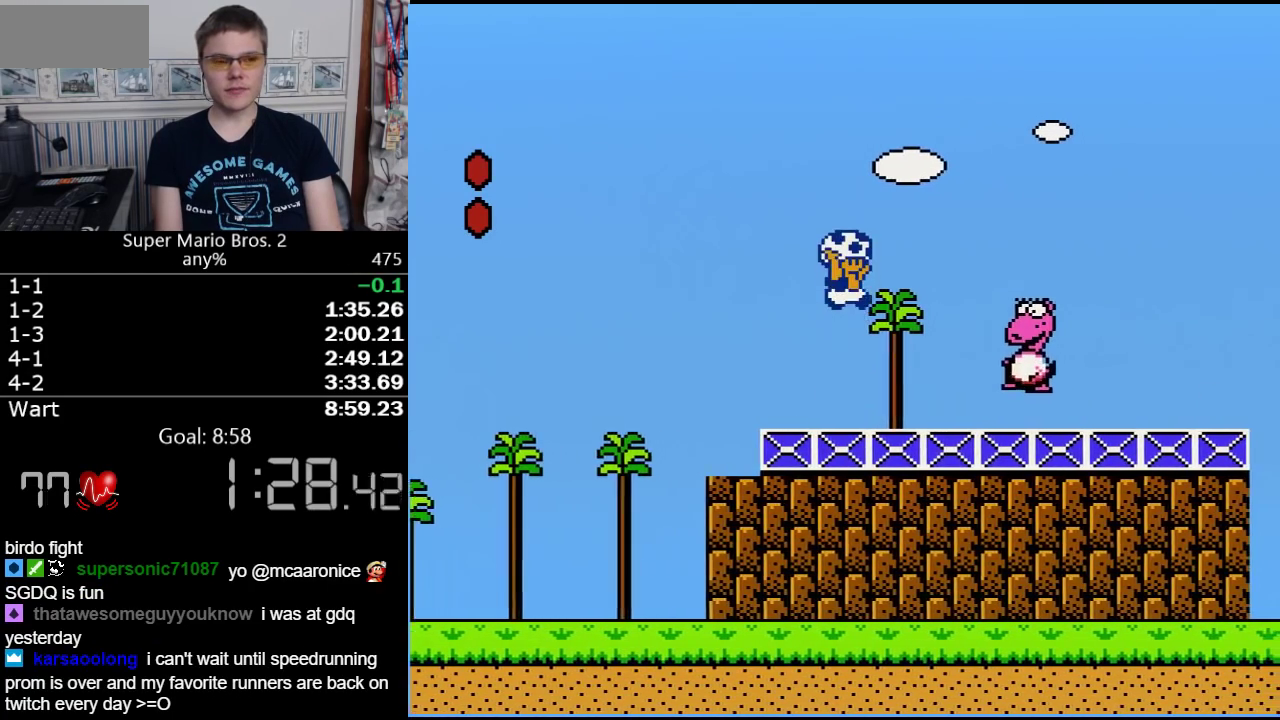
{"buttons": ["A", "B"], "events": [[33, "A", "up"], [267, "DPAD_LEFT", "down"], [350, "DPAD_LEFT", "up"], [433, "A", "down"]]}
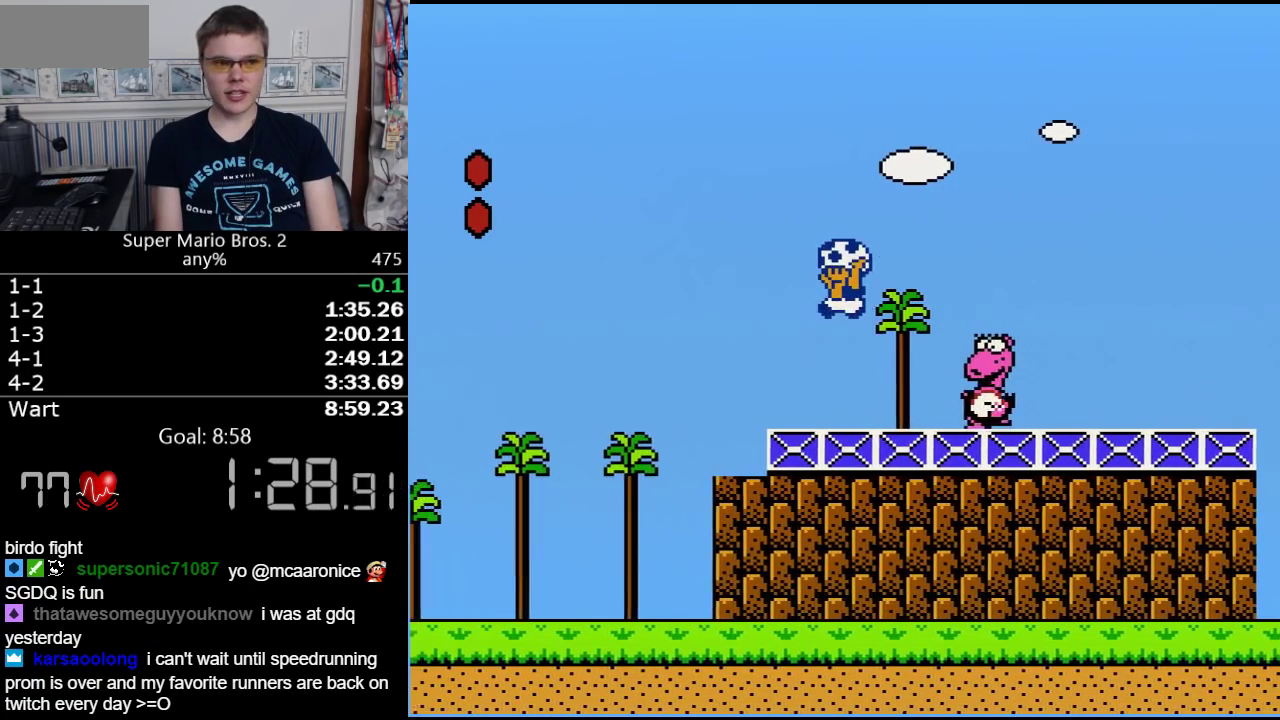
{"buttons": ["B"], "events": [[133, "A", "up"], [233, "DPAD_RIGHT", "down"], [283, "DPAD_RIGHT", "up"]]}
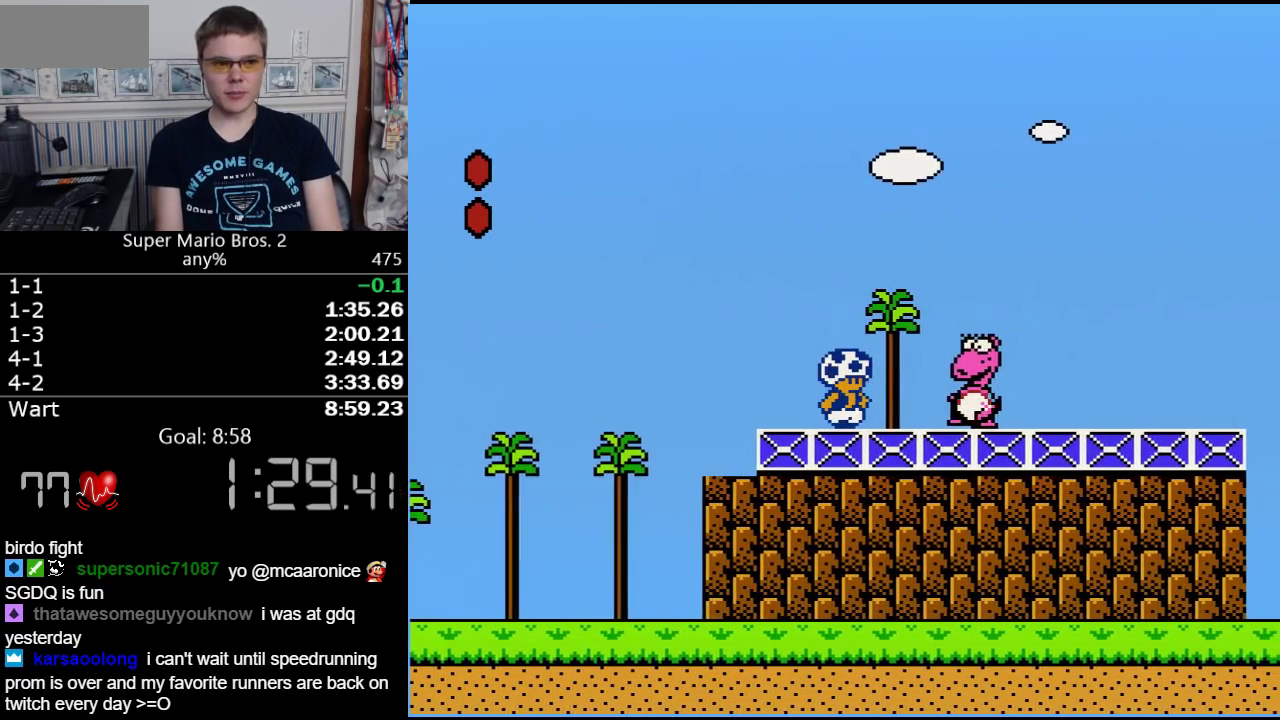
{"buttons": ["B", "DPAD_RIGHT"], "events": [[133, "DPAD_RIGHT", "down"], [250, "DPAD_RIGHT", "up"], [433, "DPAD_RIGHT", "down"]]}
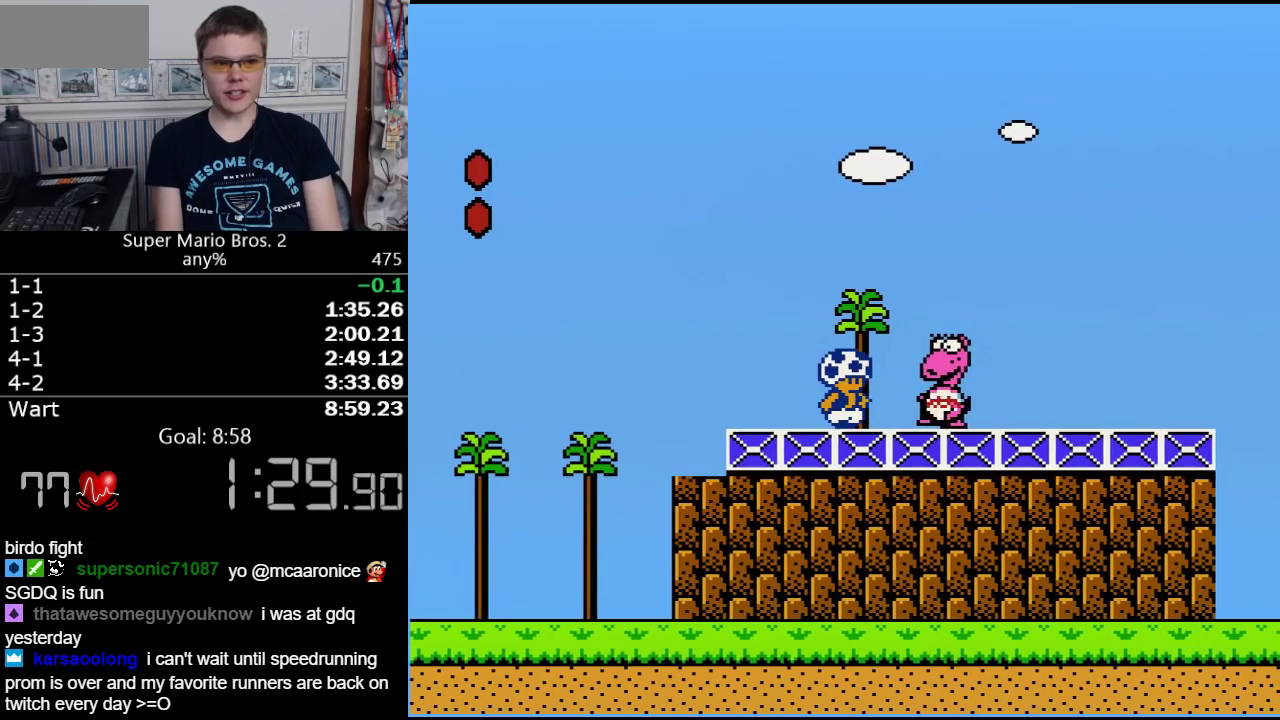
{"buttons": ["B"], "events": [[33, "DPAD_RIGHT", "up"]]}
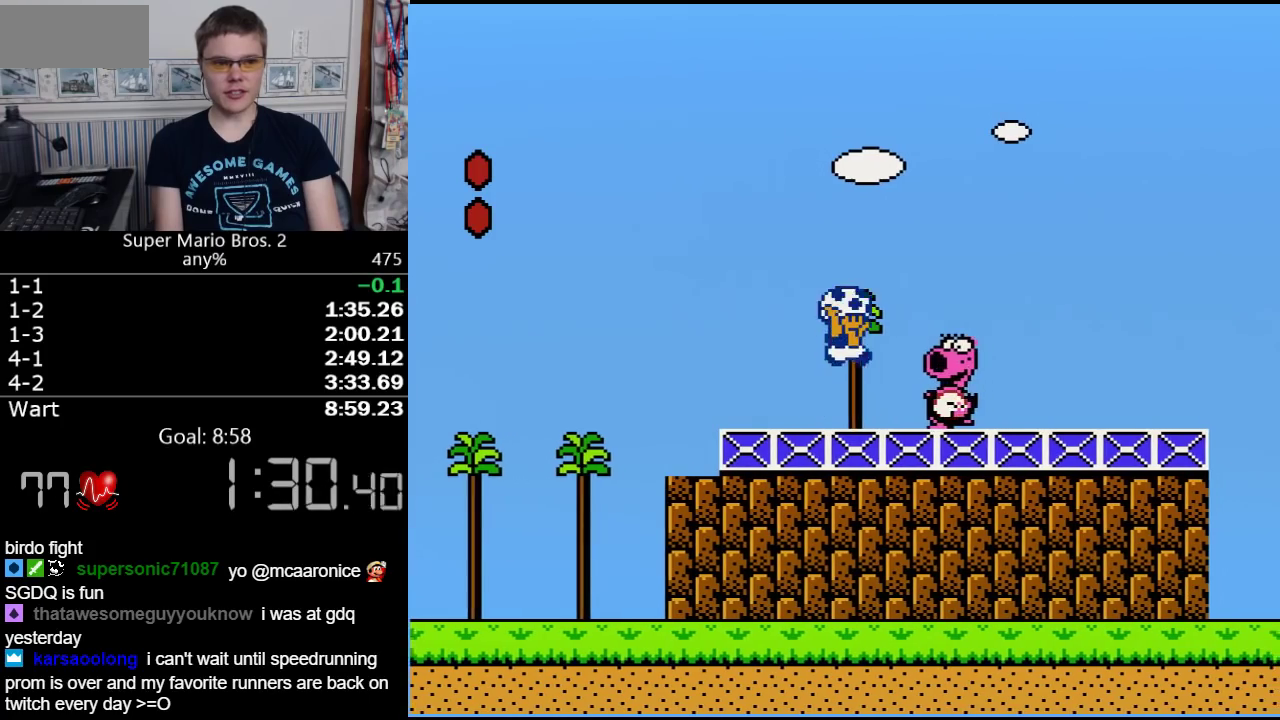
{"buttons": ["B", "DPAD_RIGHT"], "events": [[33, "A", "down"], [33, "DPAD_RIGHT", "down"], [100, "A", "up"], [133, "DPAD_RIGHT", "up"], [183, "DPAD_LEFT", "down"], [317, "B", "up"], [317, "DPAD_LEFT", "up"], [383, "B", "down"], [383, "DPAD_RIGHT", "down"]]}
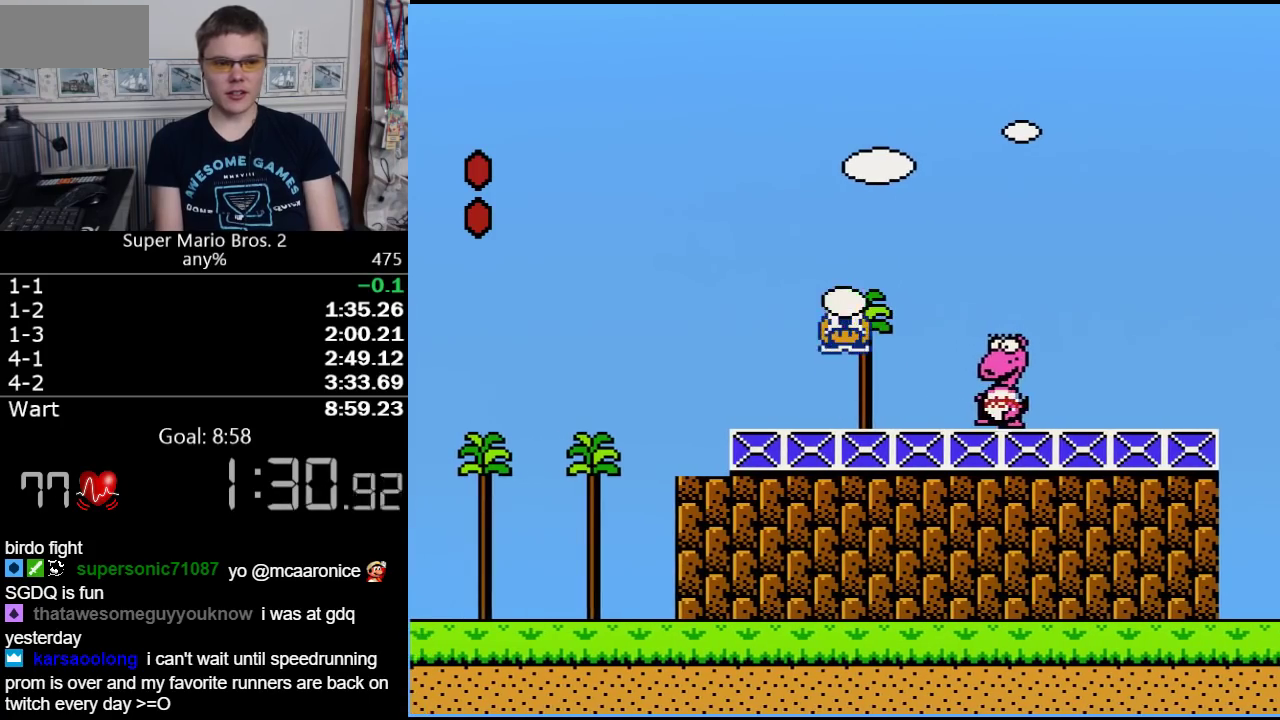
{"buttons": ["A", "B", "DPAD_RIGHT"], "events": [[350, "B", "up"], [417, "A", "down"], [417, "B", "down"]]}
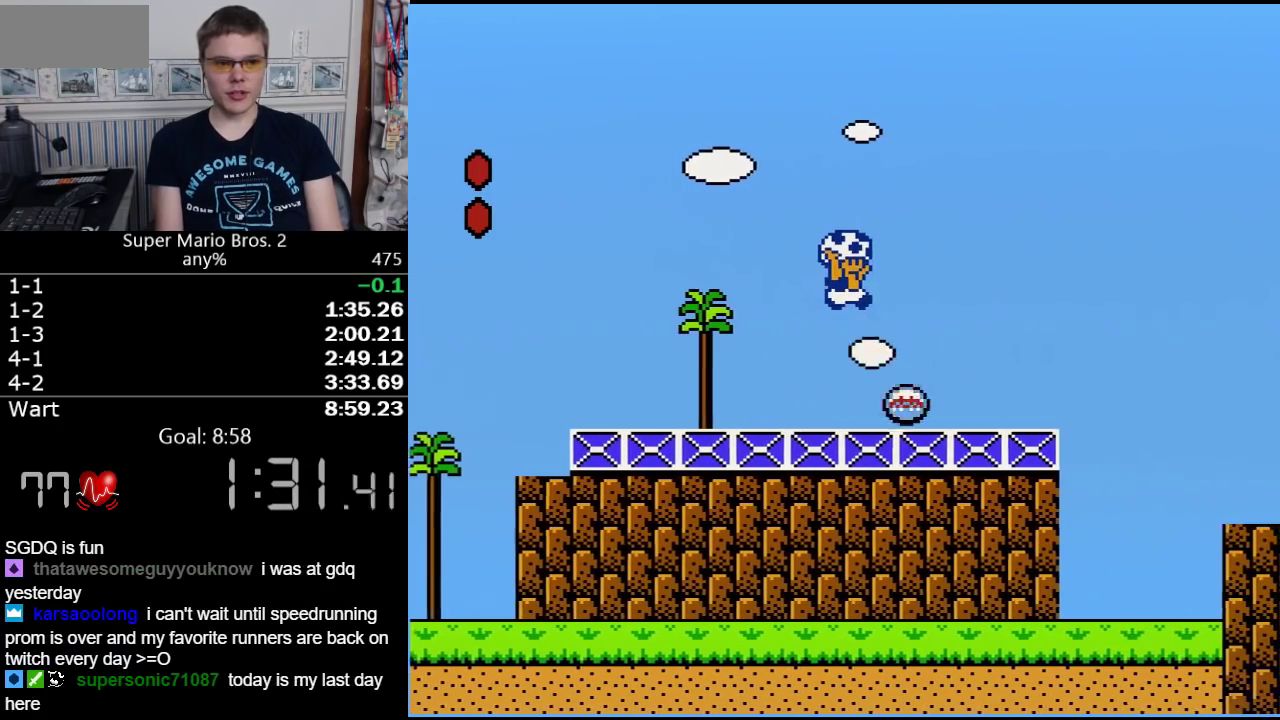
{"buttons": ["B", "DPAD_RIGHT"], "events": [[17, "A", "up"], [67, "DPAD_RIGHT", "up"], [250, "B", "up"], [250, "DPAD_RIGHT", "down"], [317, "DPAD_RIGHT", "up"], [350, "B", "down"], [417, "DPAD_RIGHT", "down"]]}
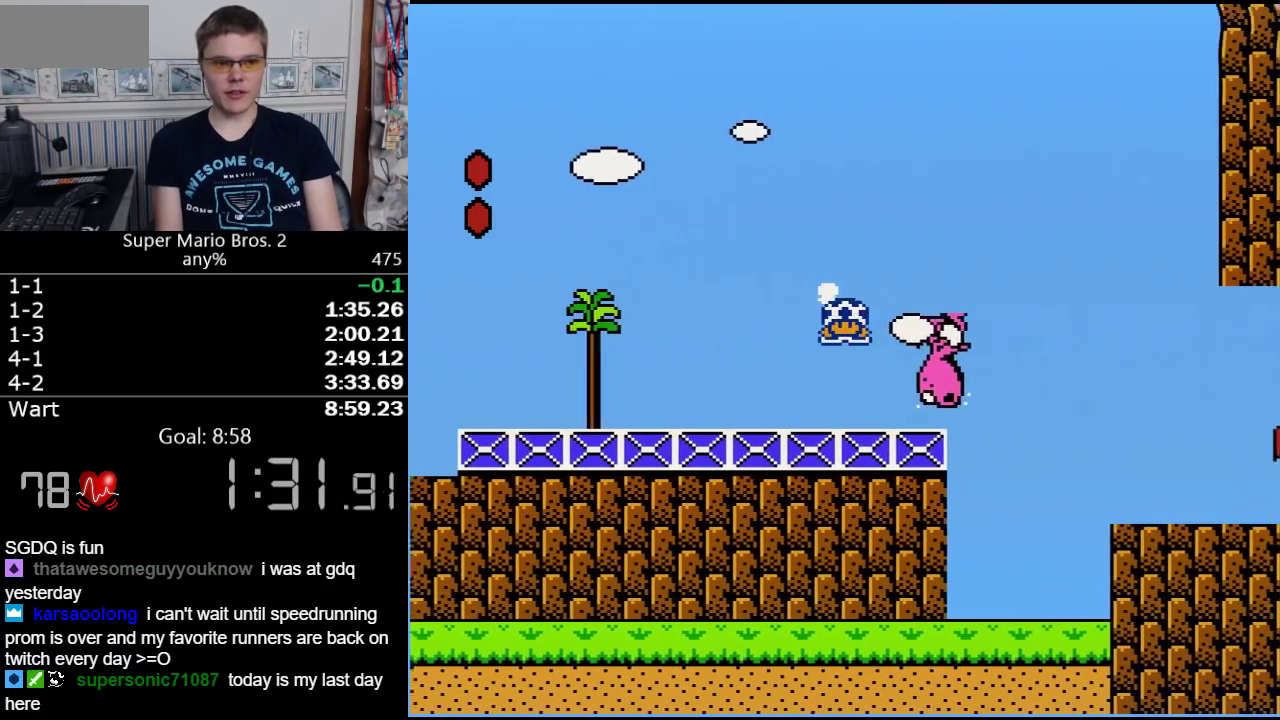
{"buttons": ["B", "DPAD_RIGHT"], "events": [[317, "A", "down"], [433, "A", "up"]]}
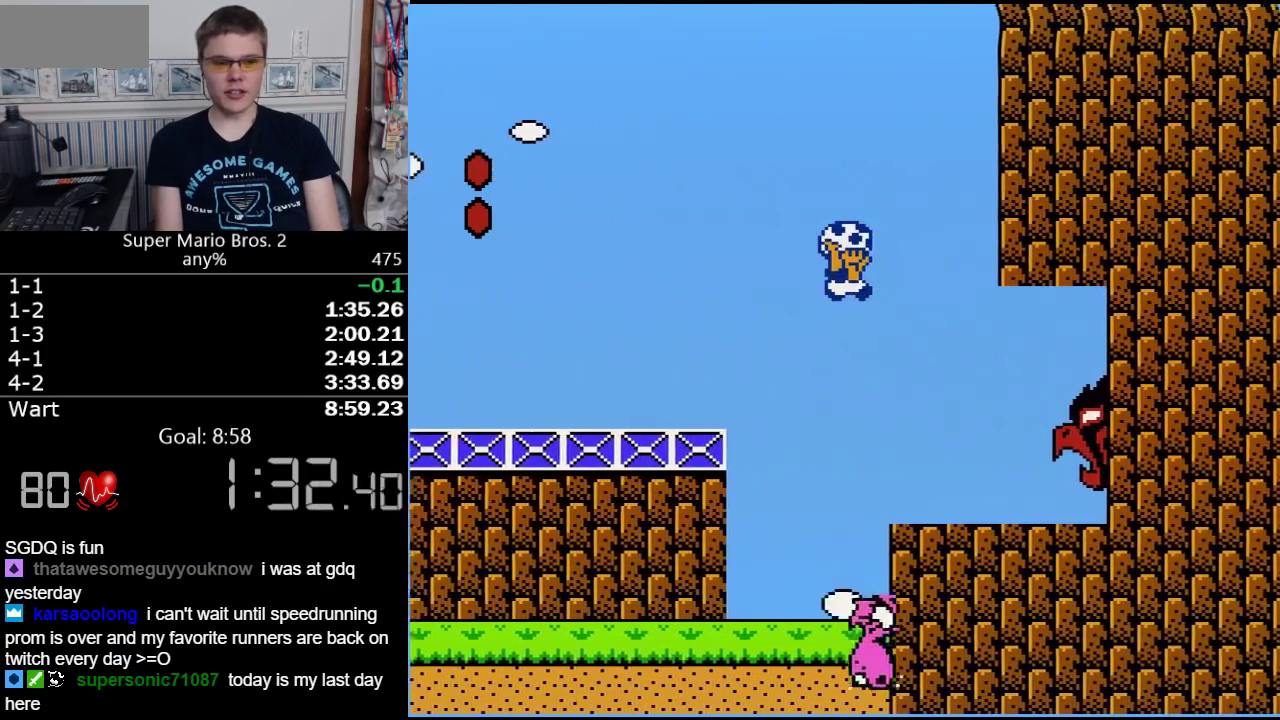
{"buttons": ["B", "DPAD_RIGHT"], "events": []}
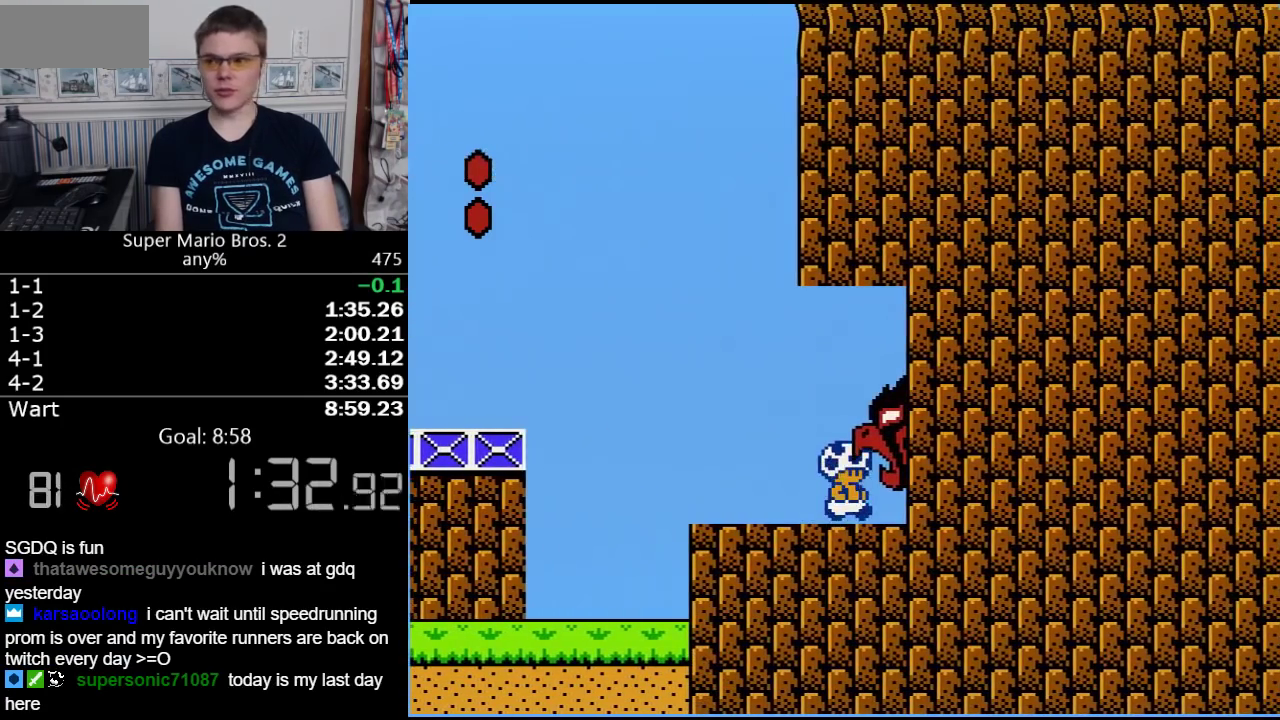
{"buttons": ["B", "DPAD_RIGHT"], "events": []}
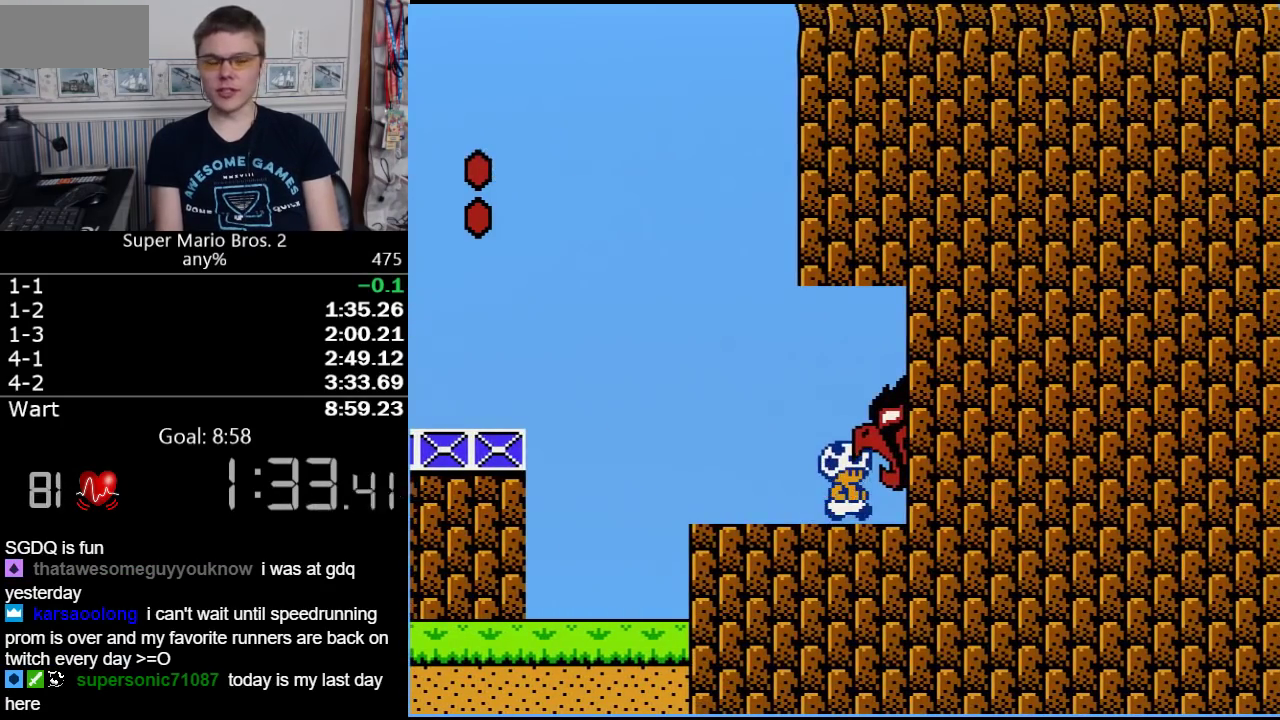
{"buttons": ["B", "DPAD_RIGHT"], "events": []}
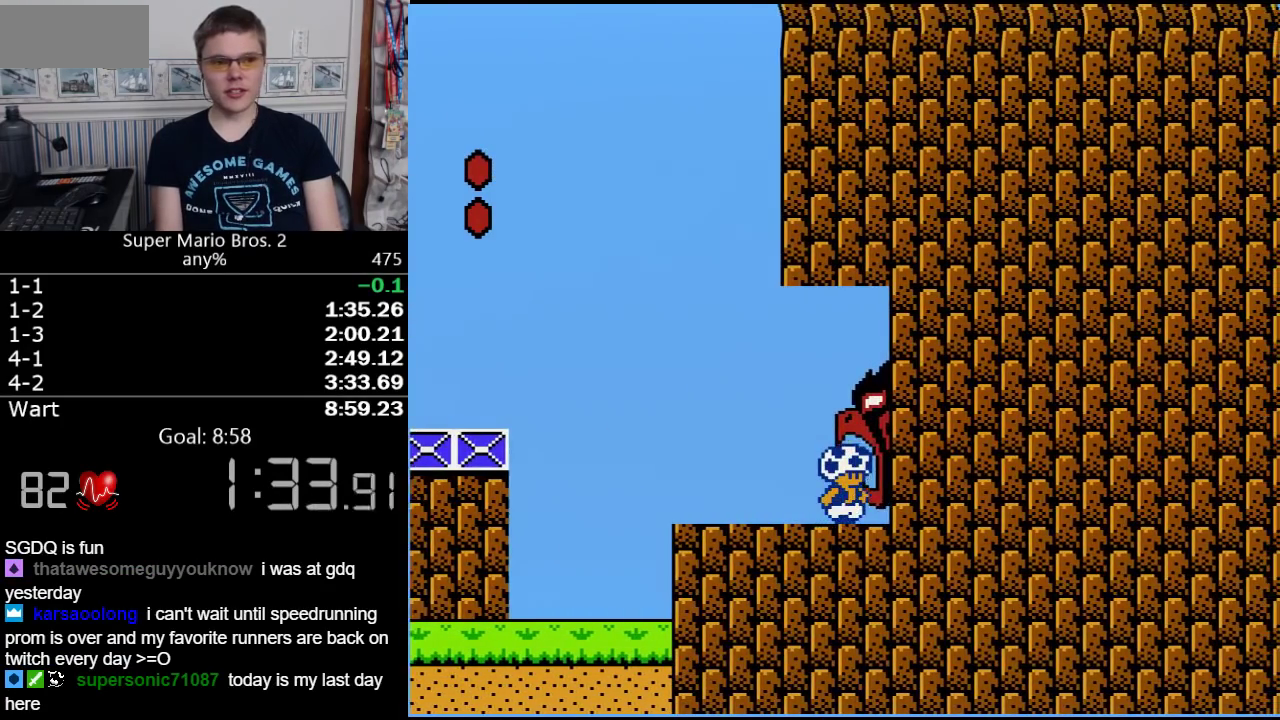
{"buttons": ["B", "DPAD_RIGHT"], "events": []}